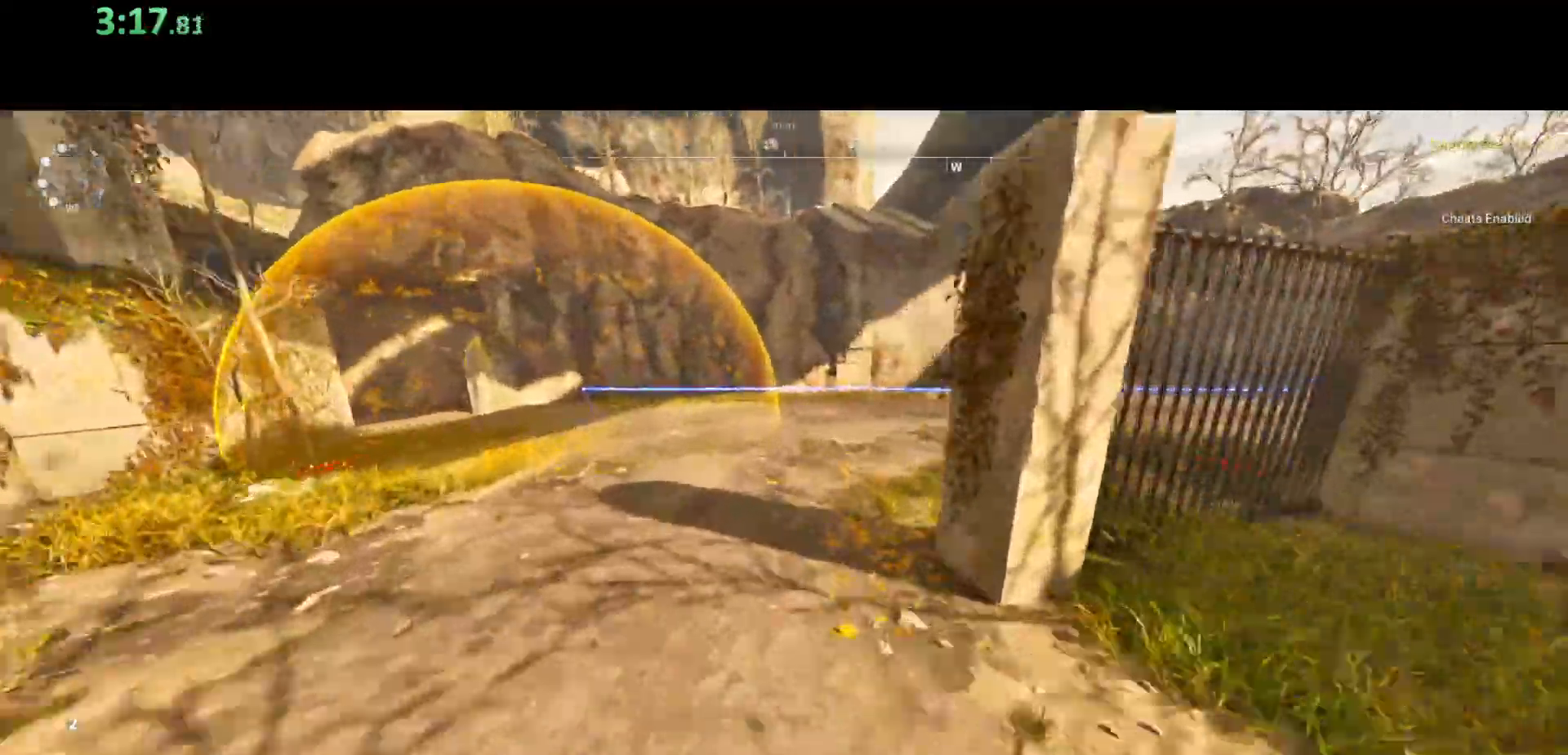
Gameplay with keyboard and mouse; each line is a JSON object with the keys and mouse buttons held at the frame after it. "events" lists presses ("down") and releases ("up") of "a", "ctrl", "d", "e", "q", "s", "shift", "space", "w", "mouse_left", "mouse_wheel", "mouse_right", "mouse_mb4" and "mouse_mb5" between this image and that frame as [ms after this image, input, new state], when the widget could be followed in between. "mouse_left", "mouse_wheel", "mouse_right", "mouse_mb4", "mouse_mb5" = the "left", "wheel", "right", "mb4", "mb5" buttons of the "mouse" list. No other keys are recorded. "wheel" means that the mouse wheel is clicked or scrolled. Mouse movement is not recorded.
{"keys": ["shift", "w"], "mouse": [], "events": []}
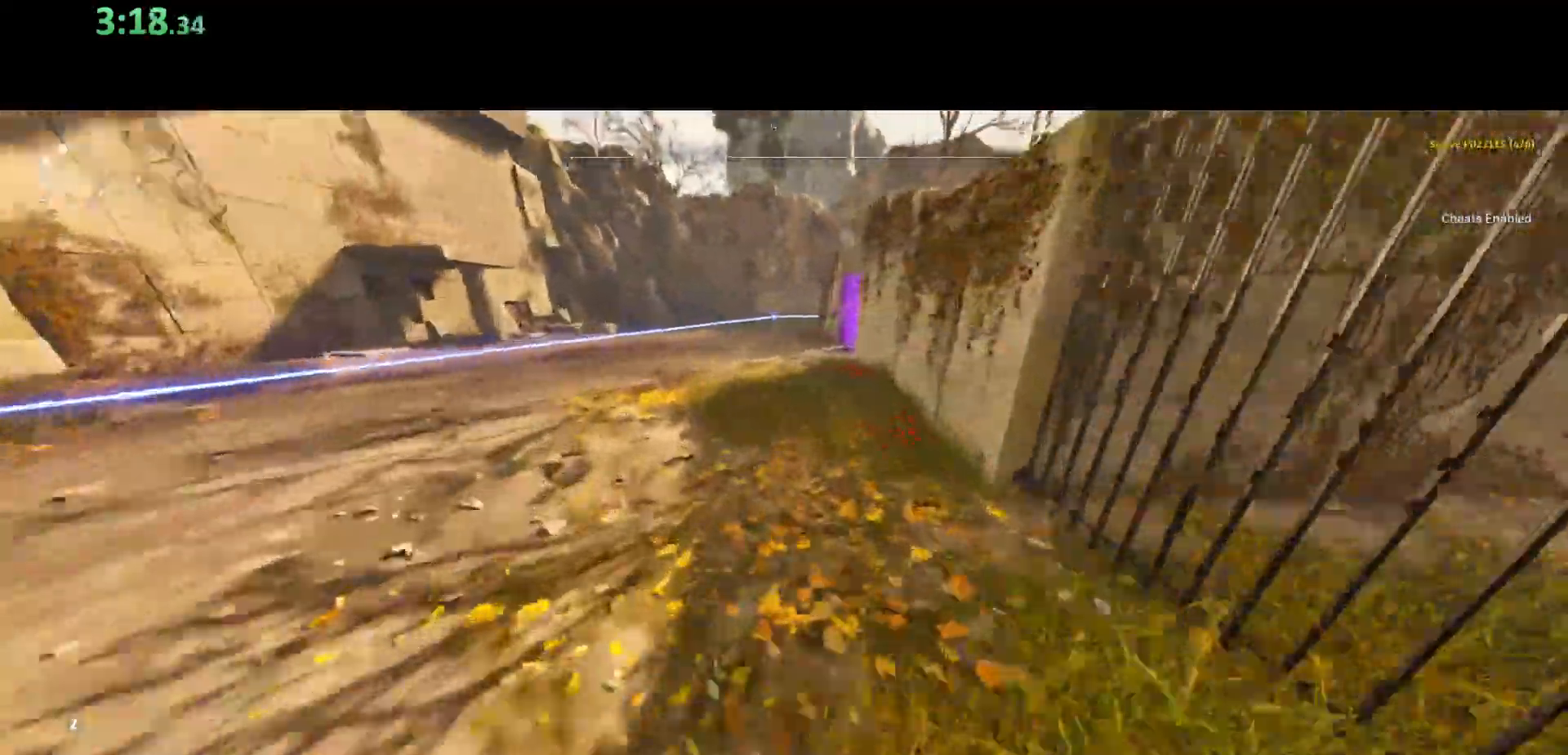
{"keys": ["shift", "w"], "mouse": [], "events": []}
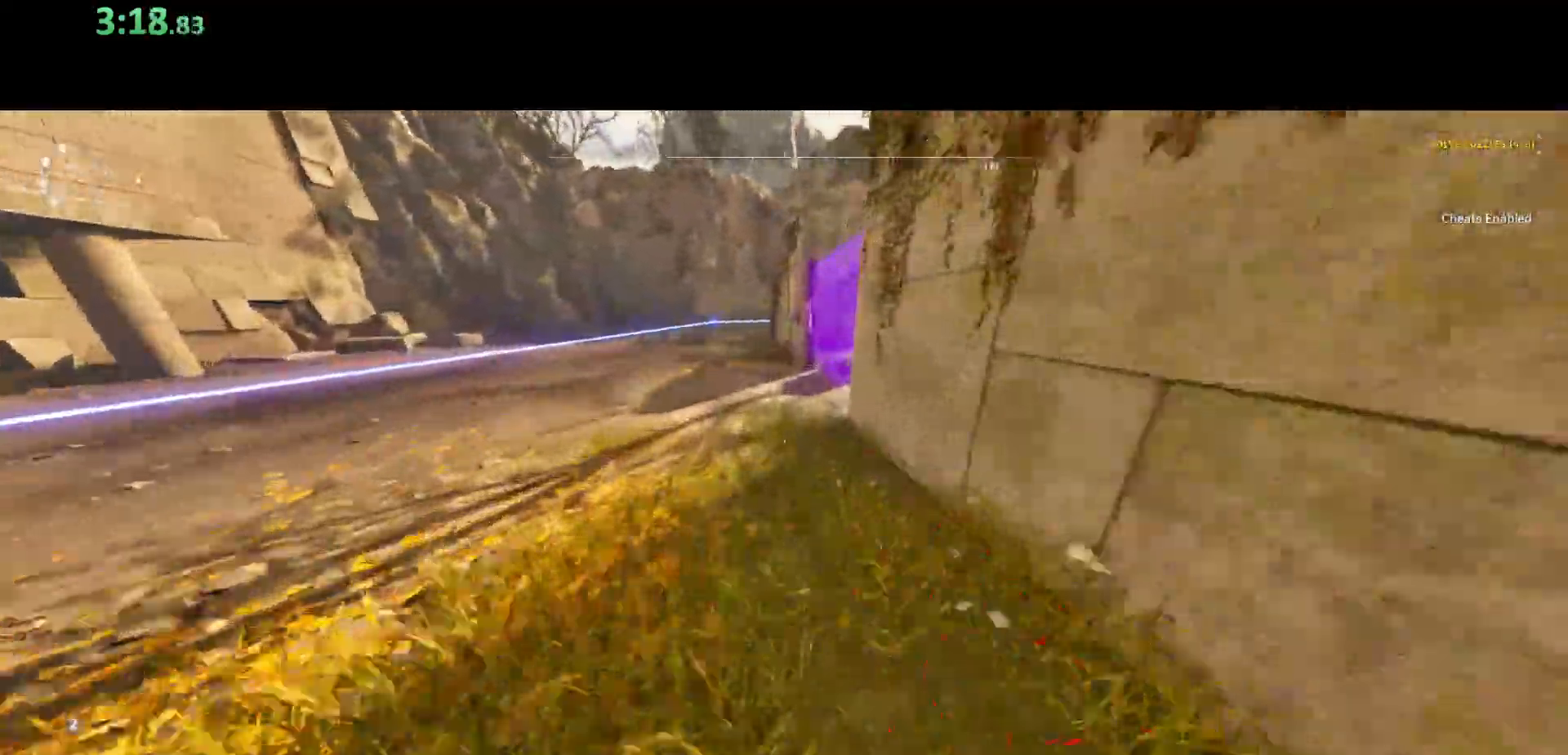
{"keys": ["shift", "w"], "mouse": [], "events": []}
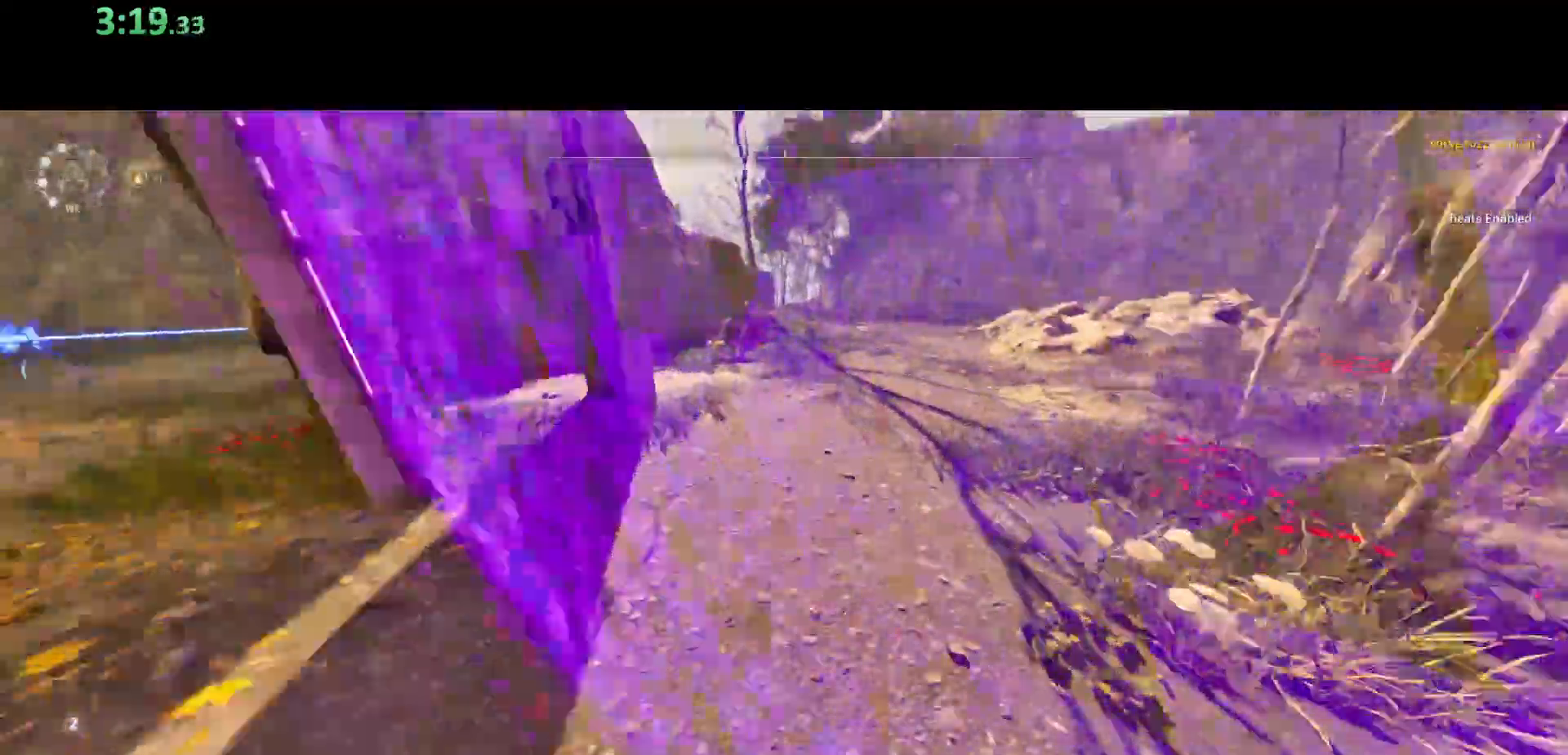
{"keys": ["shift", "w"], "mouse": [], "events": []}
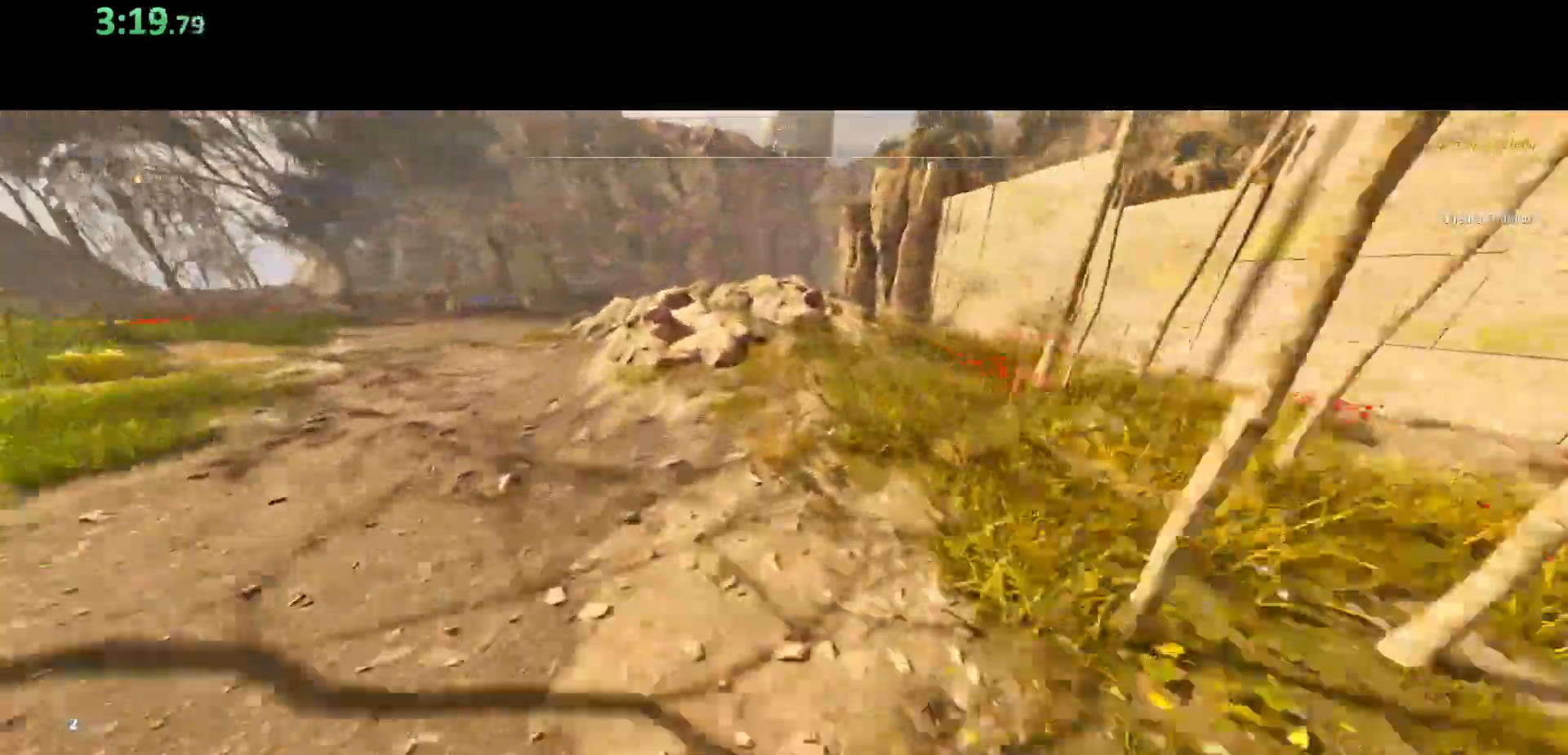
{"keys": ["shift", "w"], "mouse": [], "events": [[67, "space", "down"], [250, "space", "up"]]}
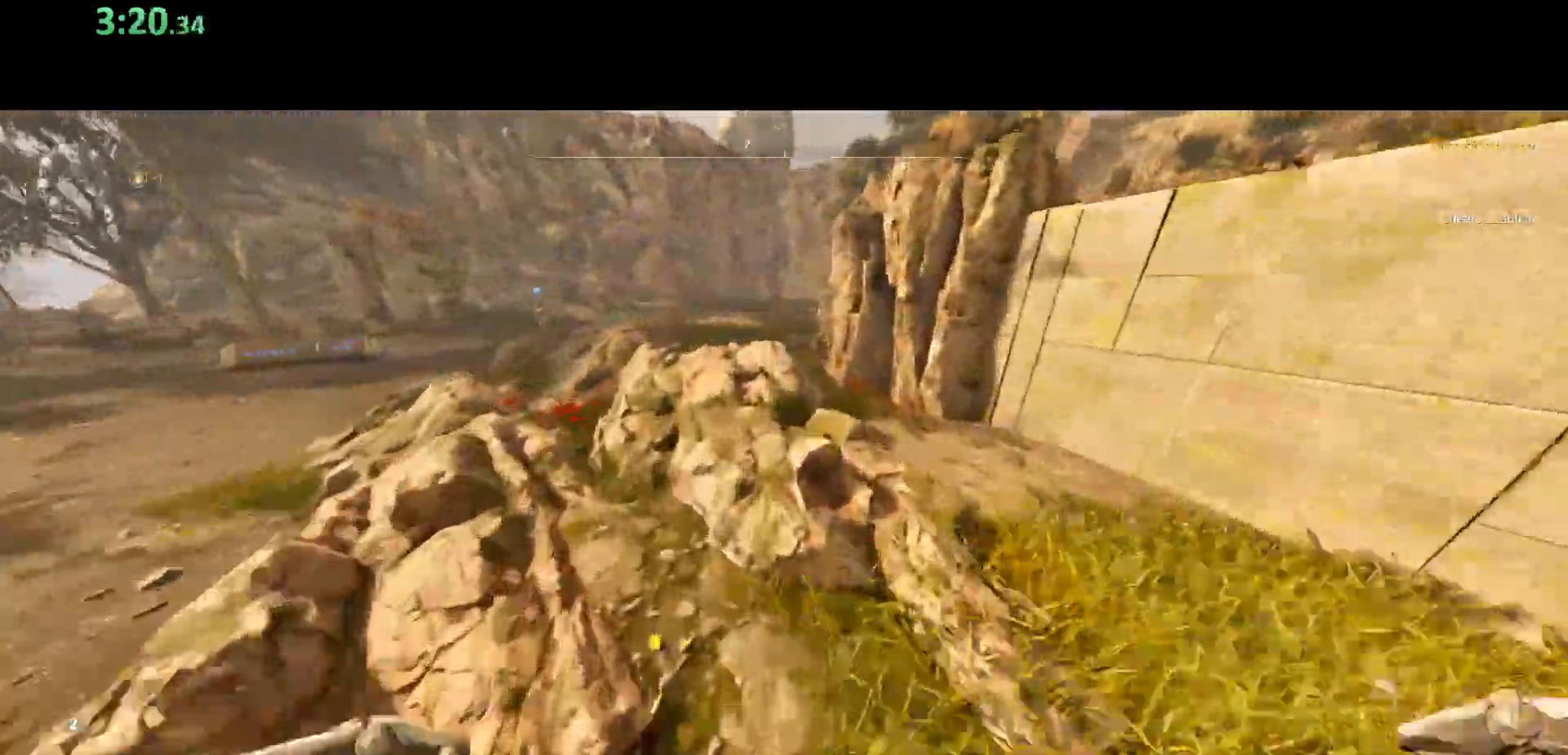
{"keys": ["shift", "w"], "mouse": [], "events": [[133, "space", "down"], [317, "space", "up"]]}
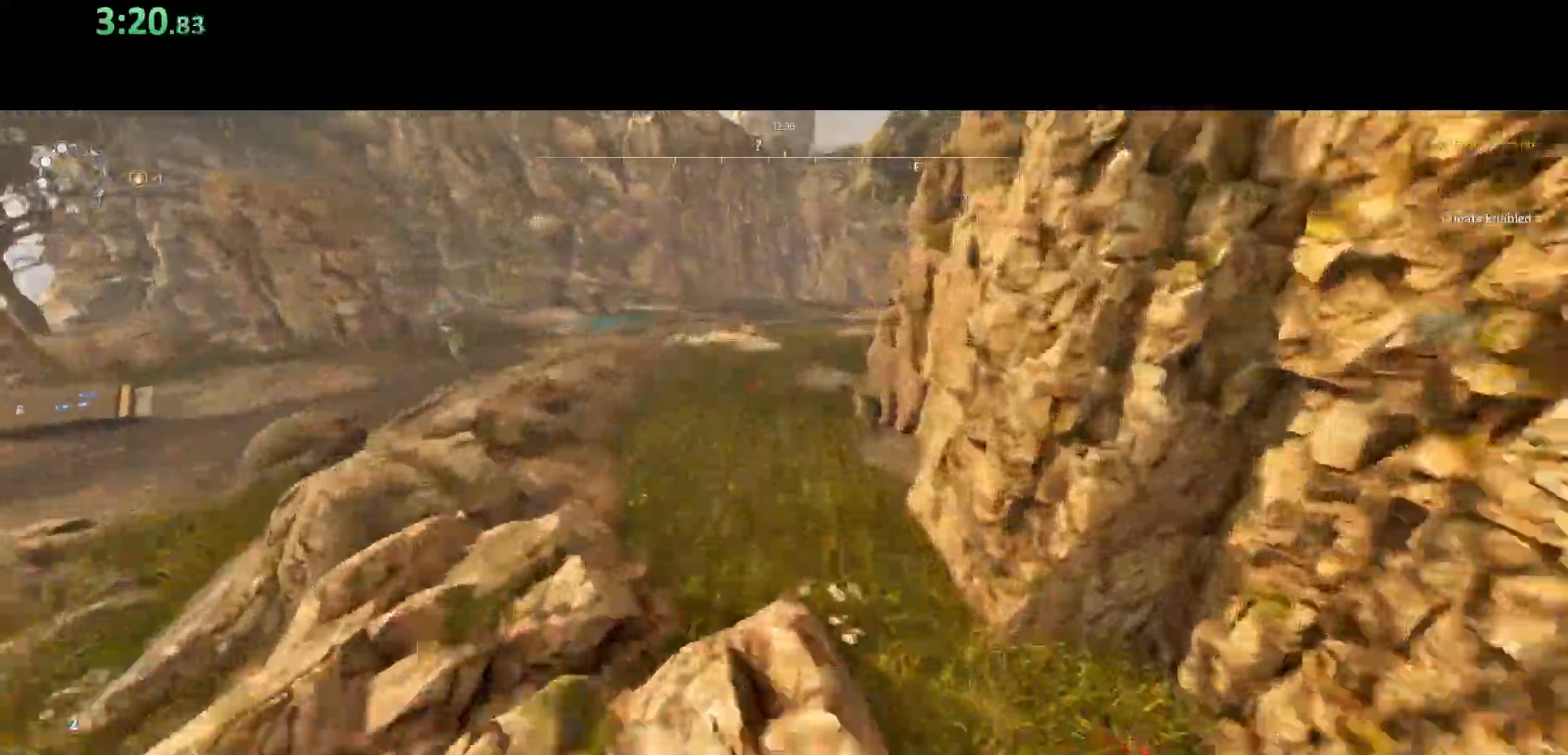
{"keys": ["shift", "w"], "mouse": [], "events": [[50, "space", "down"], [233, "space", "up"]]}
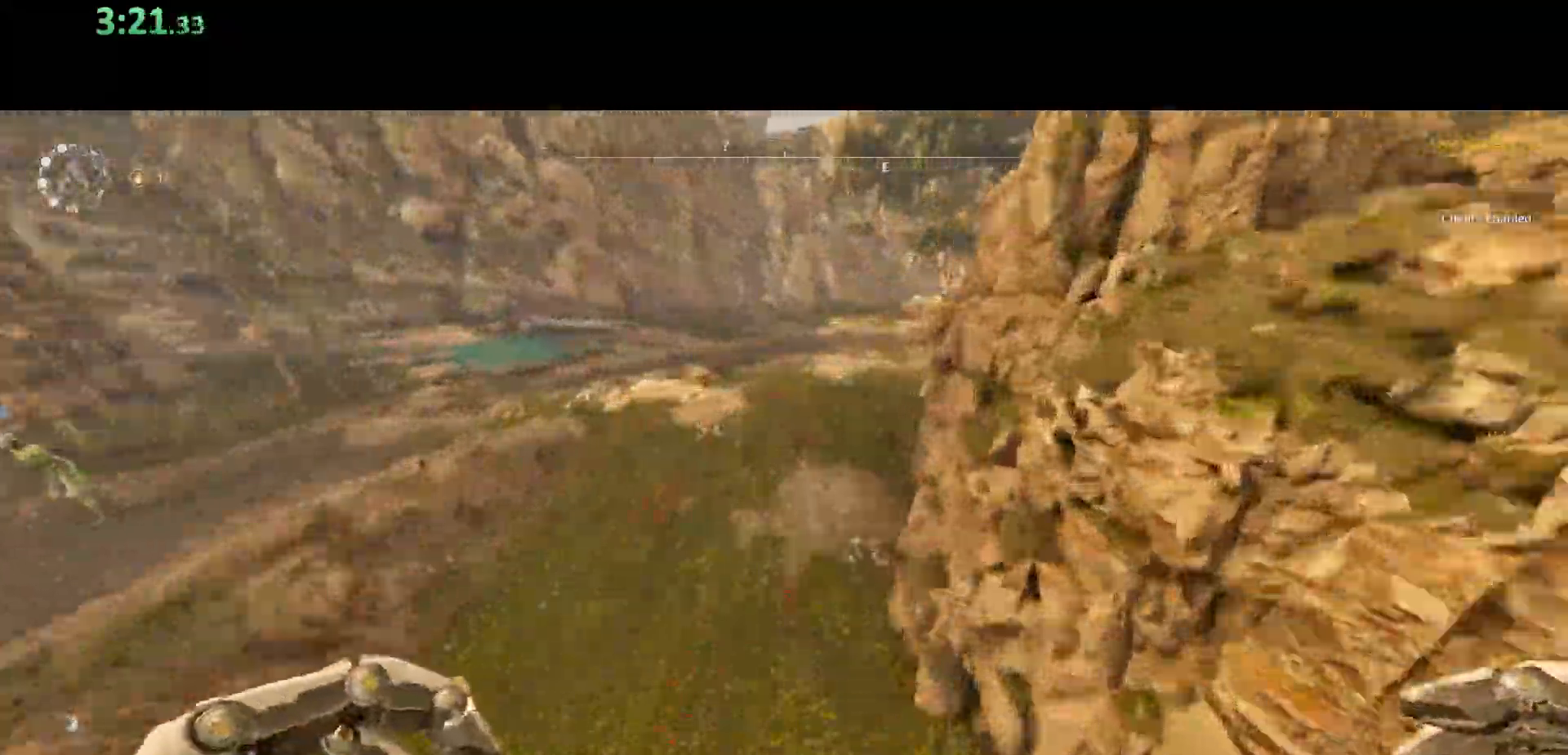
{"keys": ["shift", "space", "w"], "mouse": [], "events": [[367, "space", "down"]]}
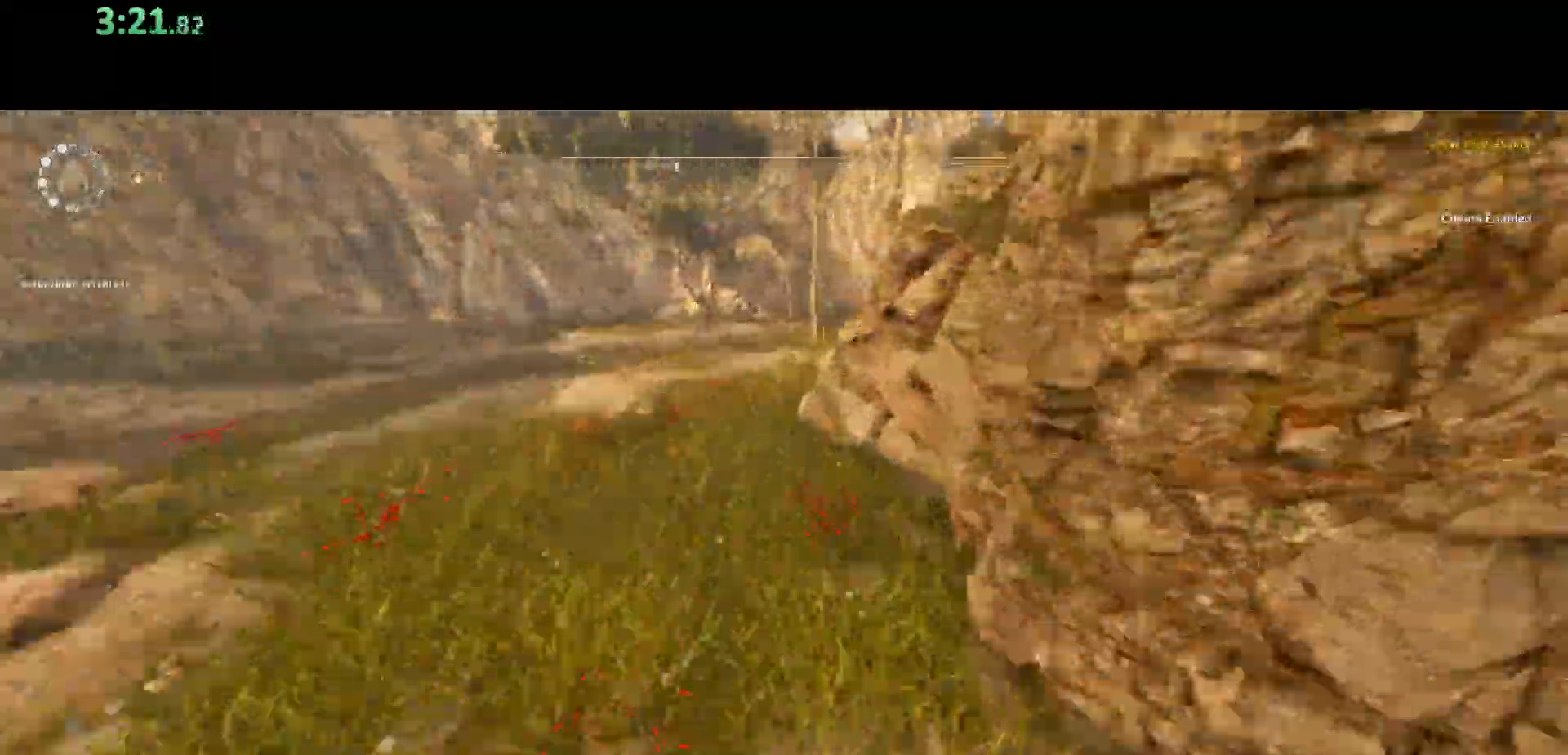
{"keys": ["shift", "w"], "mouse": [], "events": [[83, "space", "up"]]}
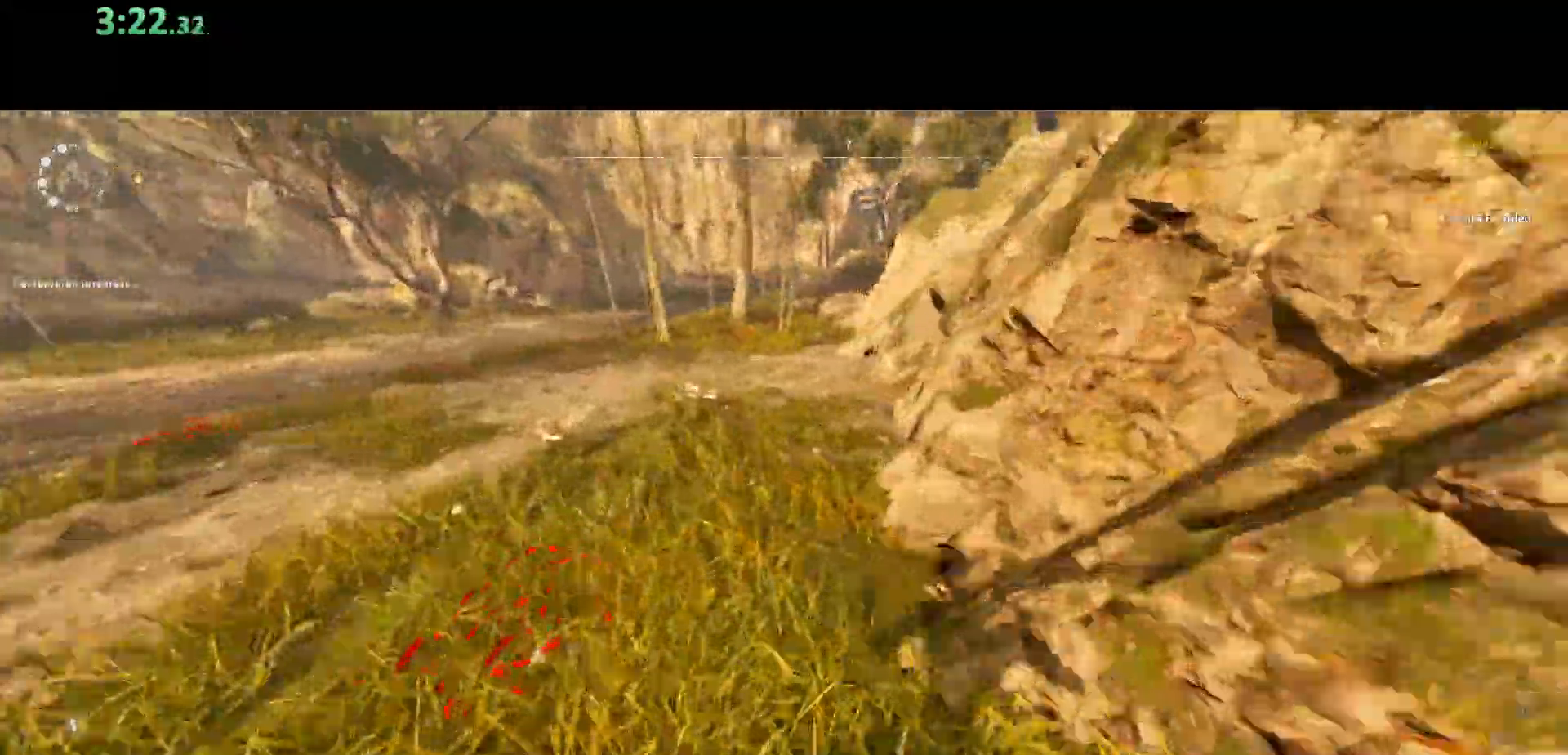
{"keys": ["shift", "w"], "mouse": [], "events": []}
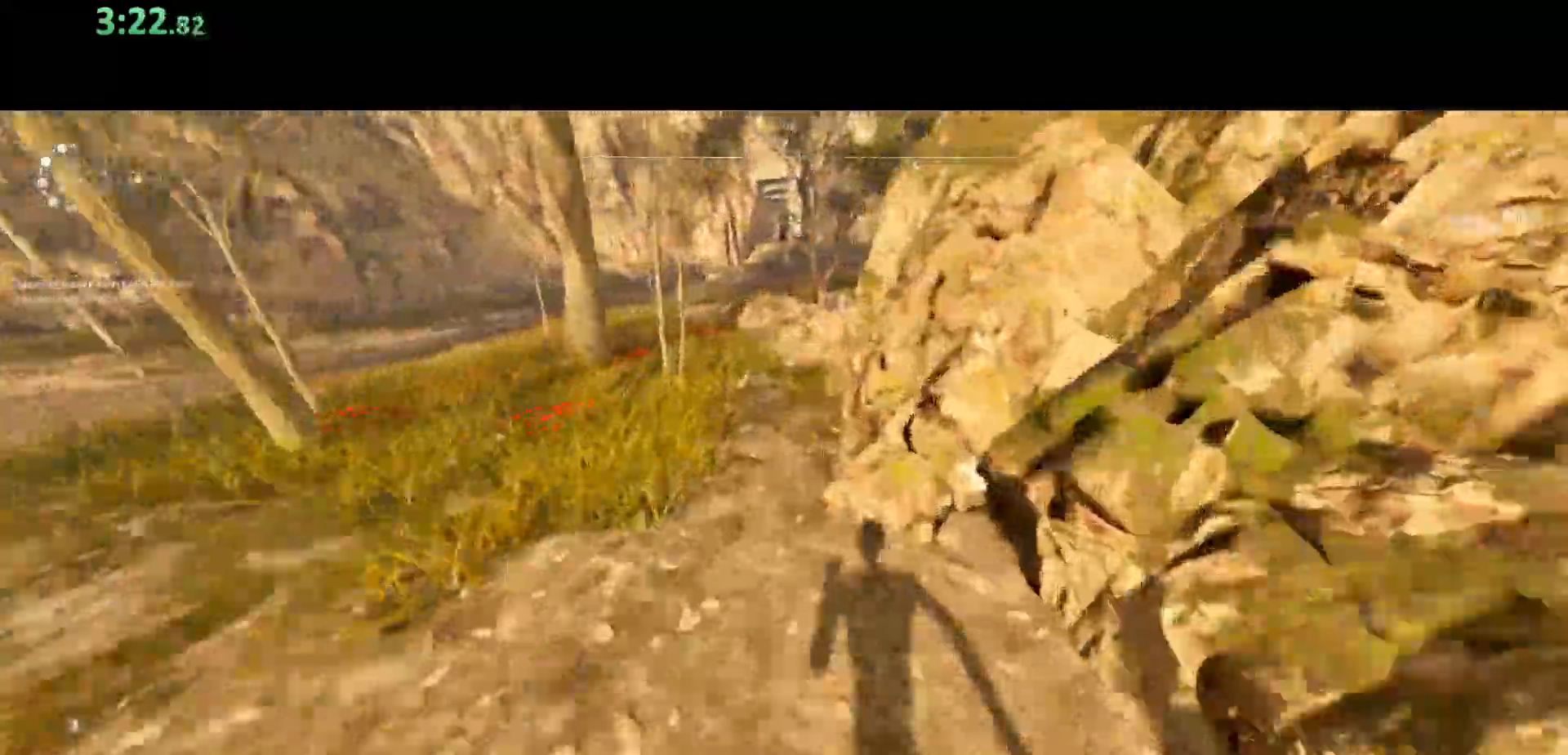
{"keys": ["shift", "w"], "mouse": [], "events": []}
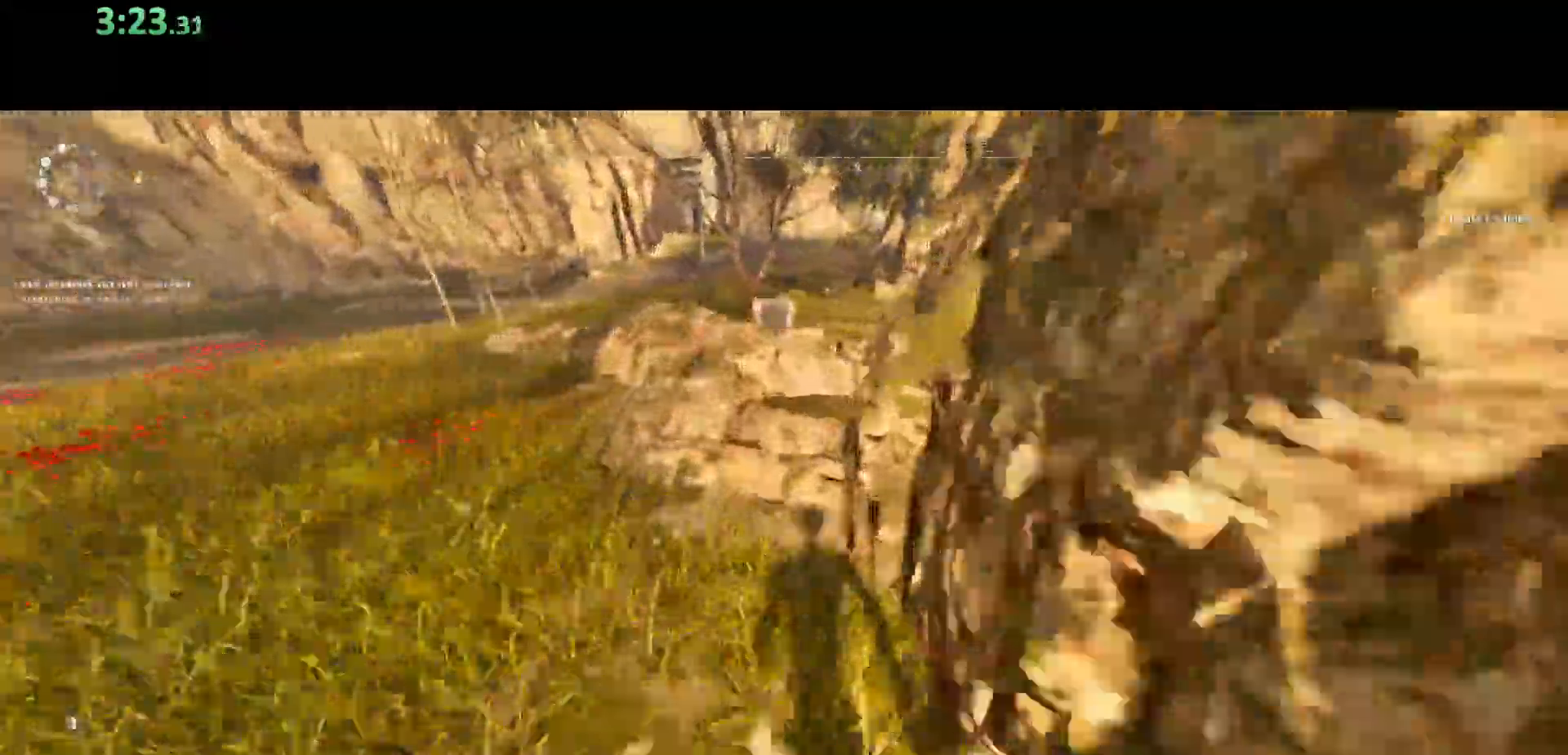
{"keys": ["shift", "w"], "mouse": ["left"], "events": [[500, "mouse_left", "down"]]}
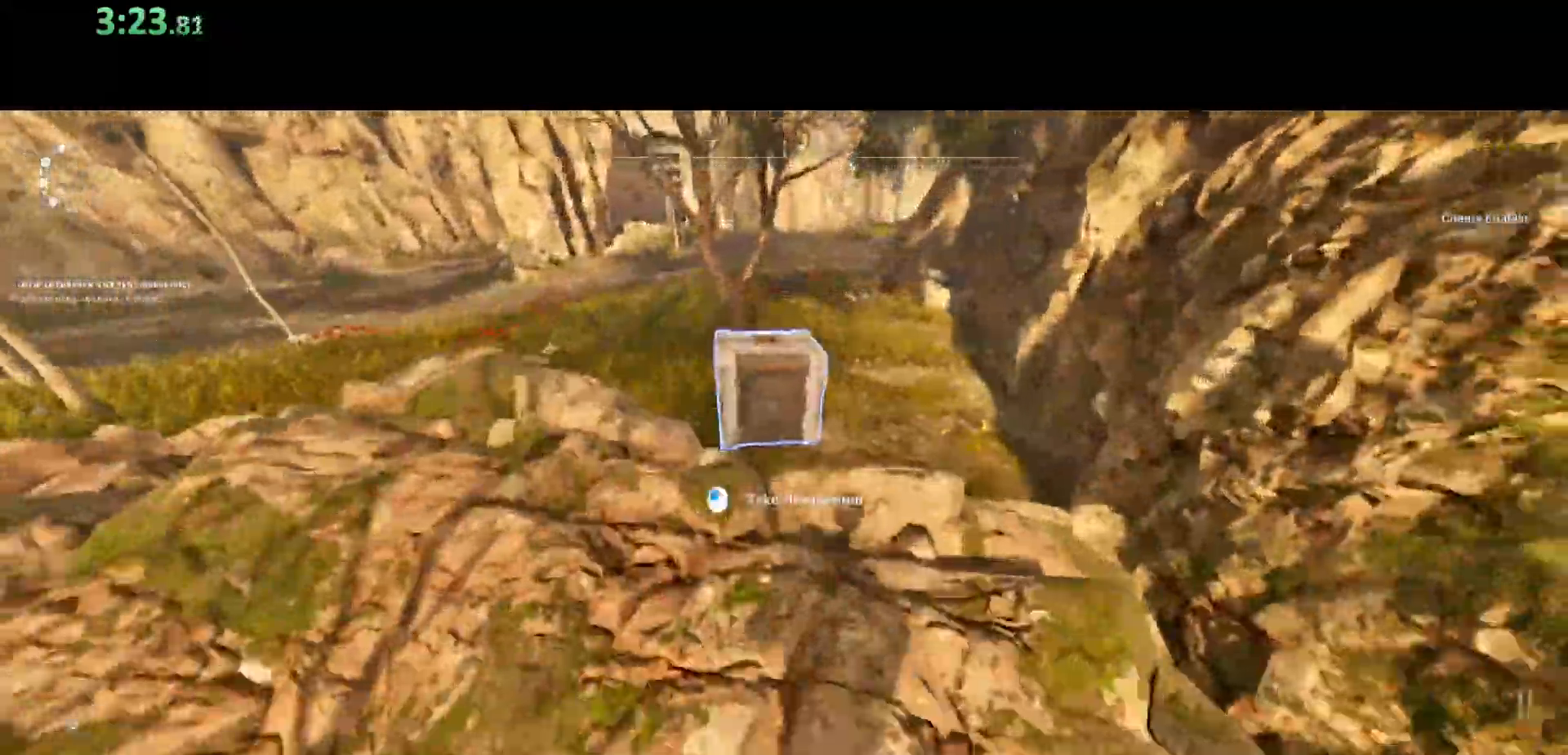
{"keys": ["shift", "w"], "mouse": [], "events": [[33, "a", "down"], [67, "mouse_left", "up"], [183, "a", "up"], [317, "a", "down"], [500, "a", "up"]]}
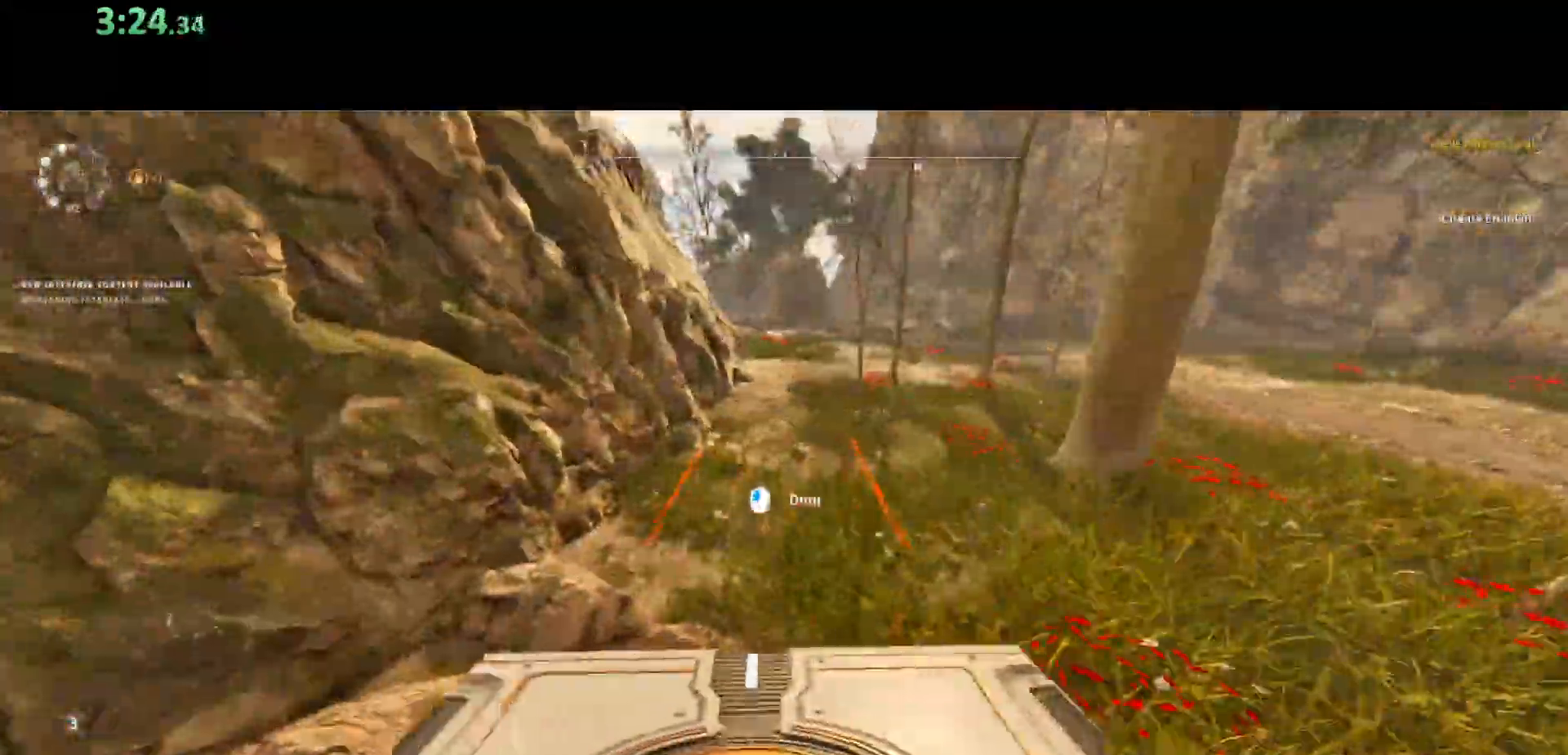
{"keys": ["shift", "w"], "mouse": [], "events": []}
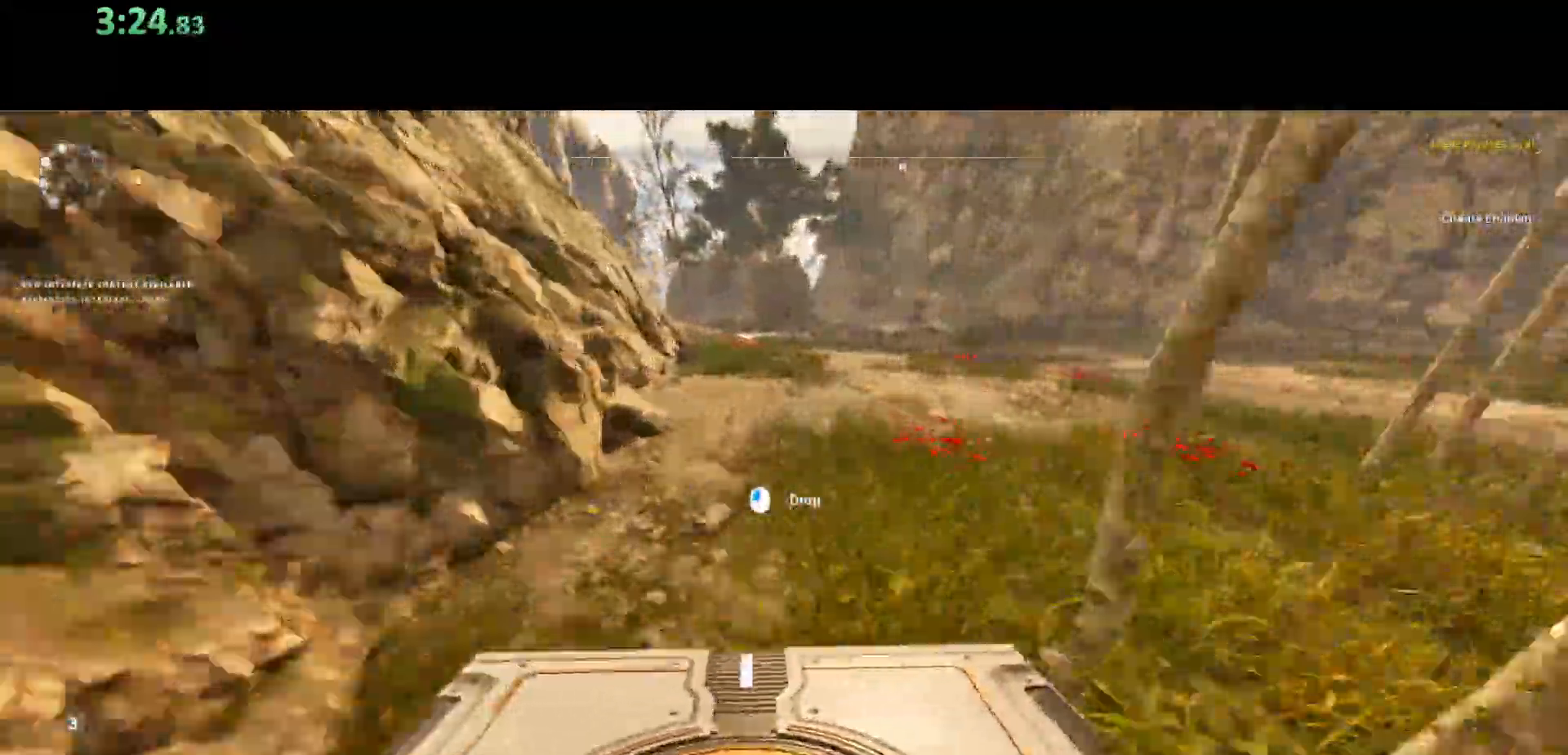
{"keys": ["shift", "space", "w"], "mouse": [], "events": [[500, "space", "down"]]}
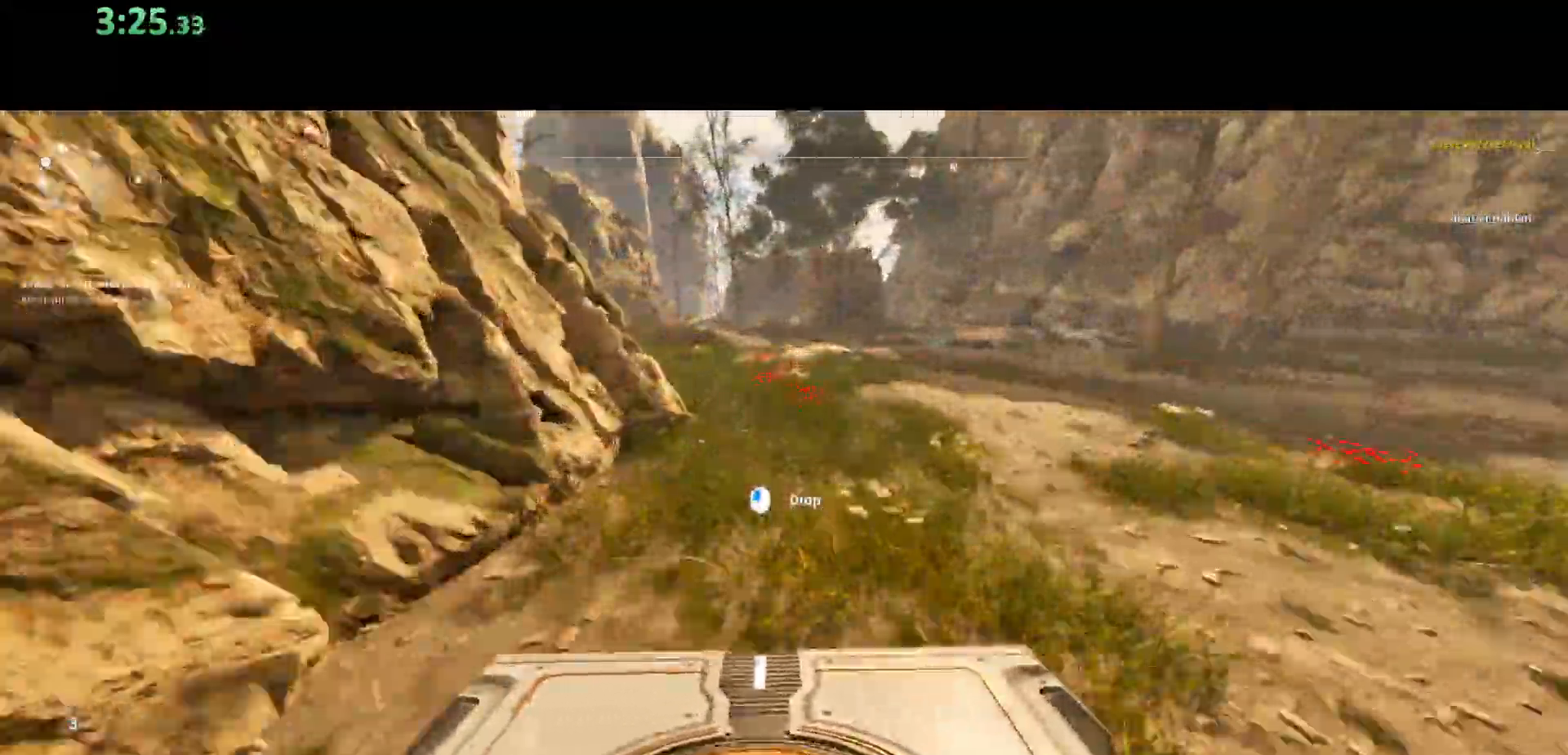
{"keys": ["shift", "w"], "mouse": [], "events": [[183, "space", "up"]]}
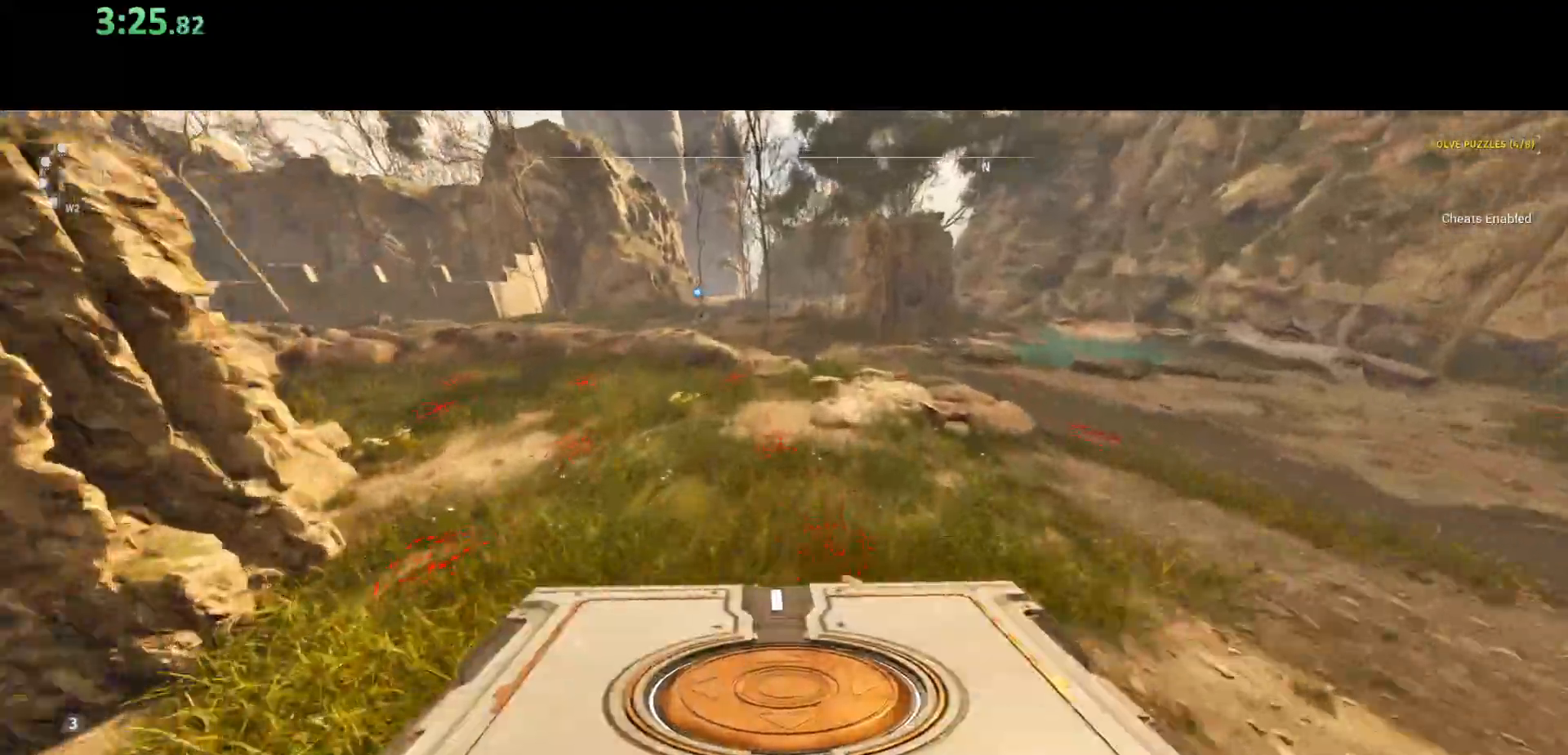
{"keys": ["shift", "w"], "mouse": [], "events": []}
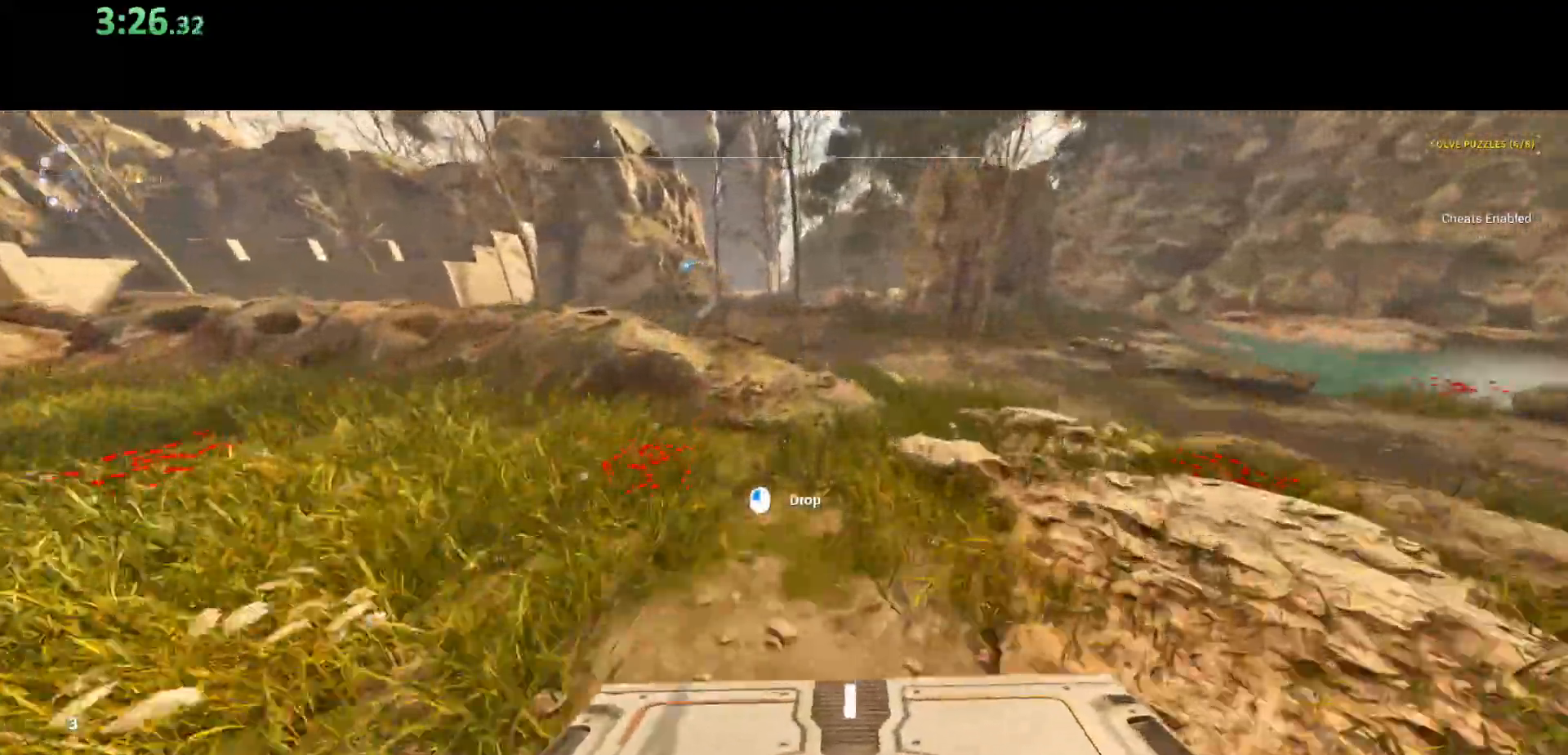
{"keys": ["shift", "w"], "mouse": [], "events": [[183, "space", "down"], [367, "space", "up"]]}
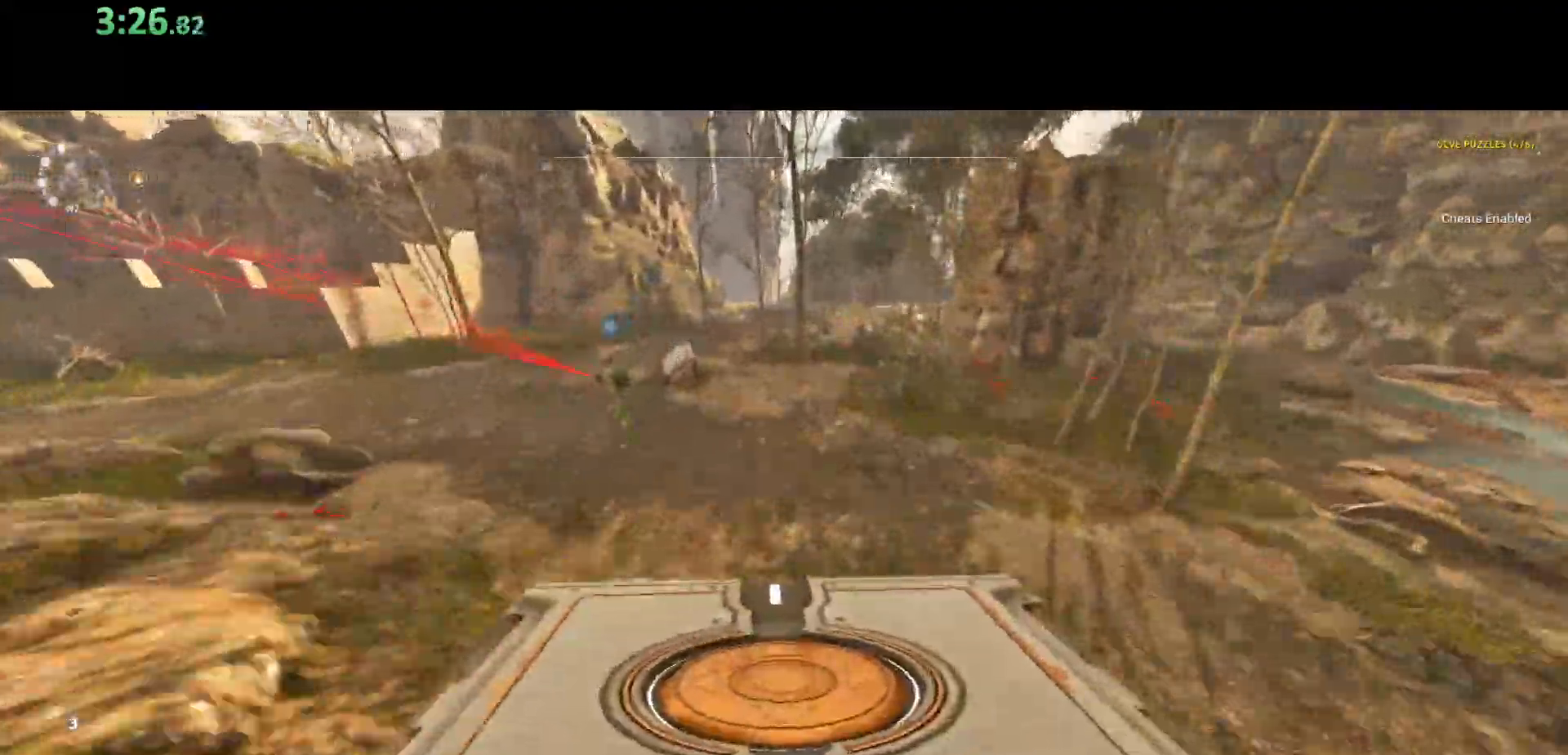
{"keys": ["shift", "space", "w"], "mouse": [], "events": [[400, "space", "down"]]}
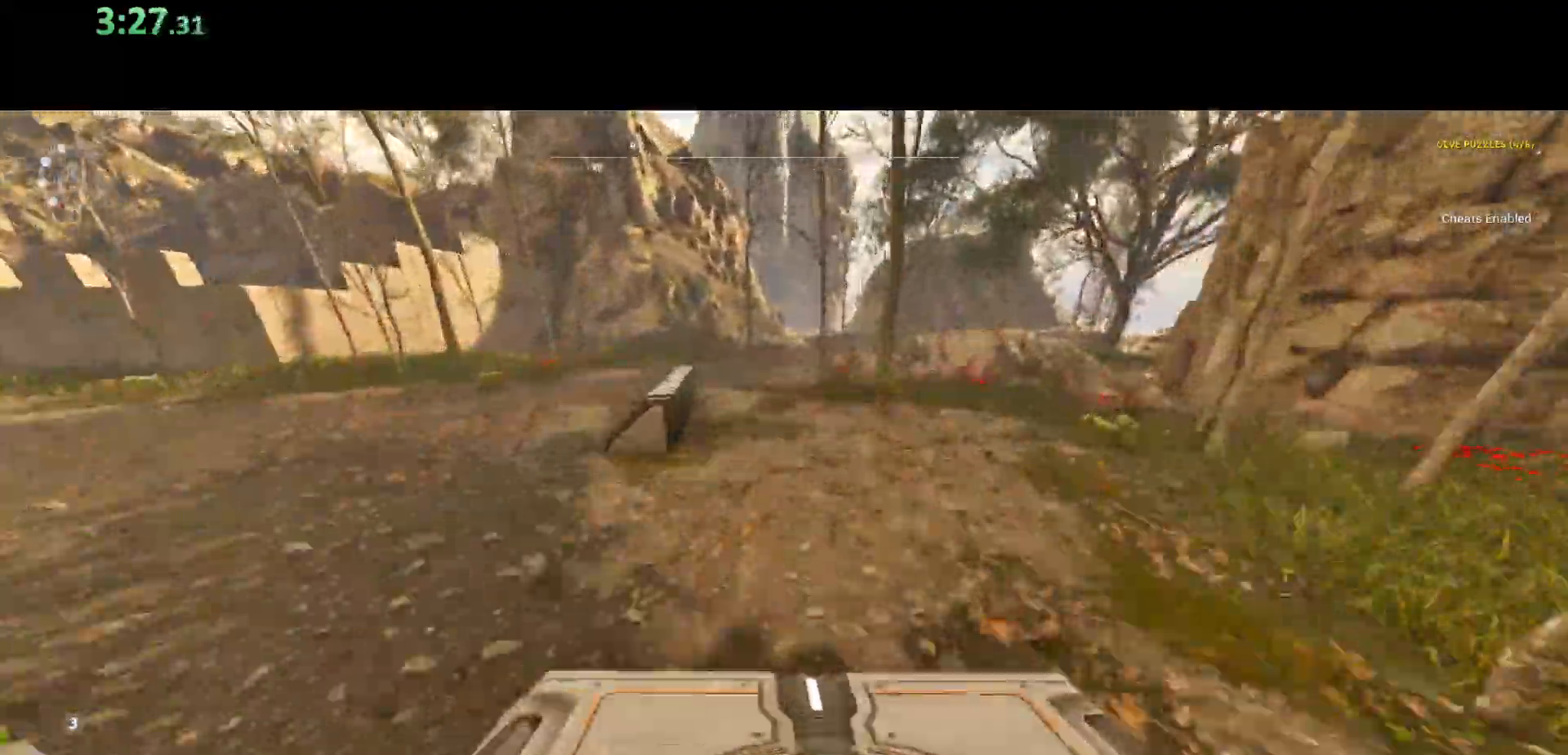
{"keys": ["shift", "w"], "mouse": [], "events": [[117, "space", "up"]]}
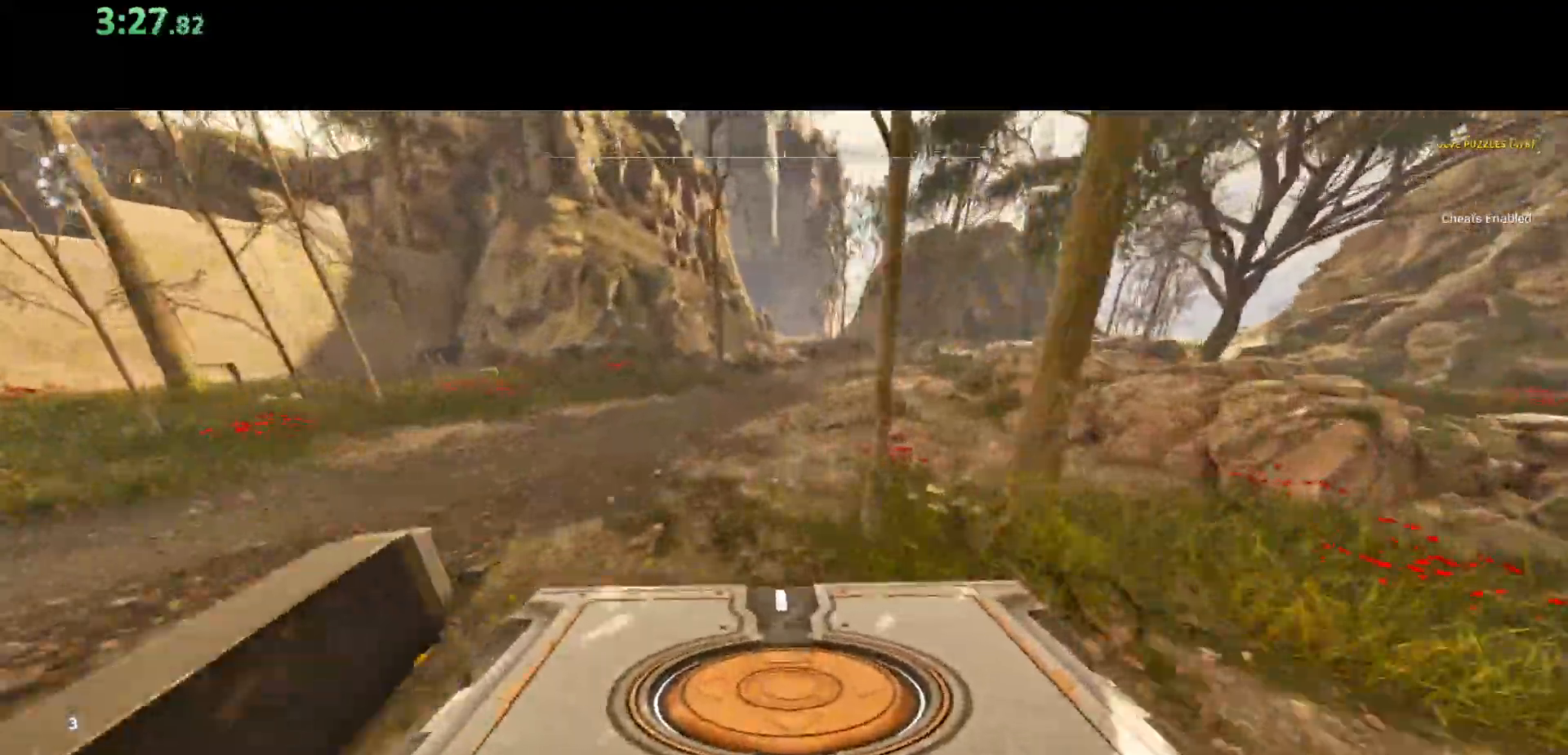
{"keys": ["shift", "w"], "mouse": [], "events": [[167, "space", "down"], [367, "space", "up"]]}
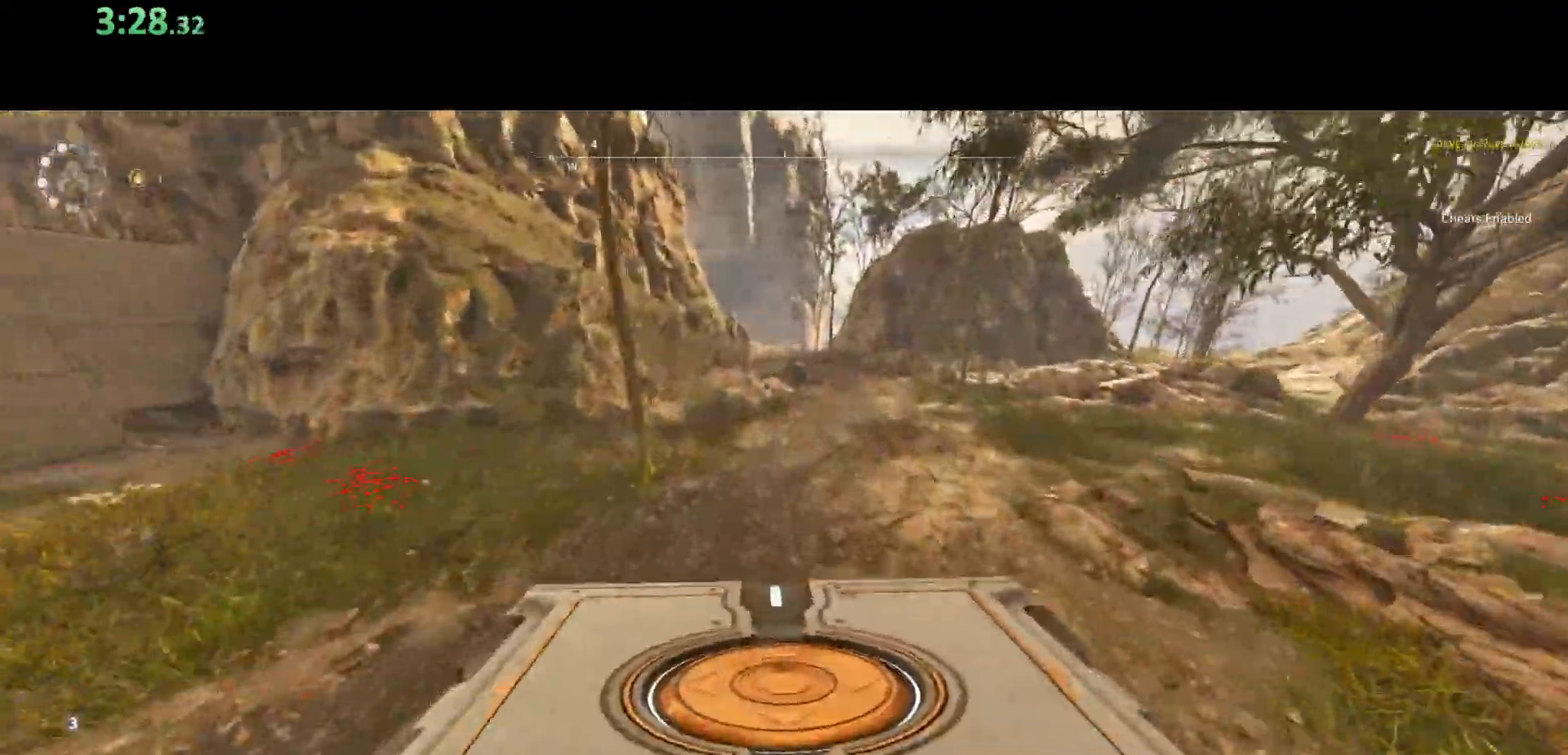
{"keys": ["shift", "w"], "mouse": [], "events": []}
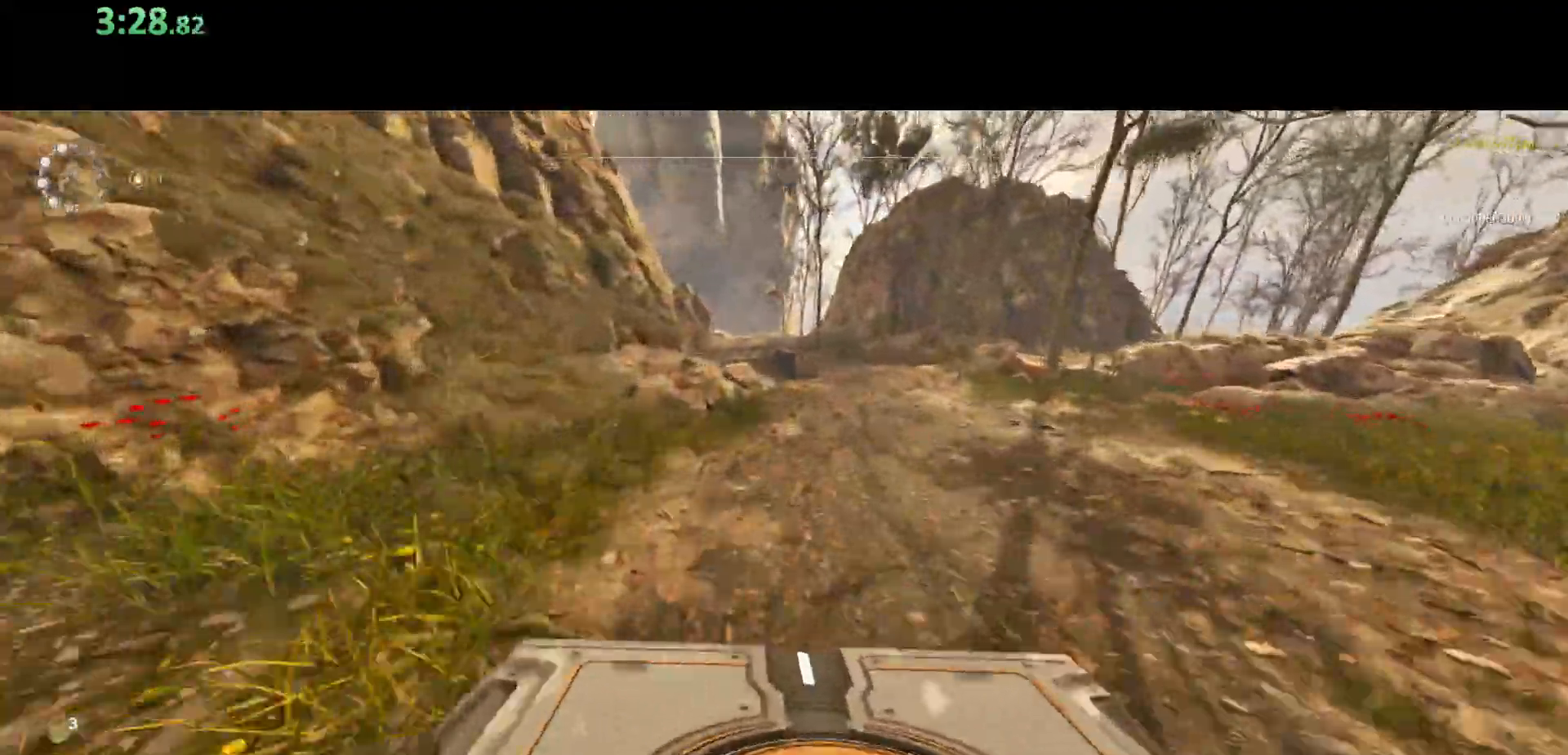
{"keys": ["shift", "space", "w"], "mouse": [], "events": [[483, "space", "down"]]}
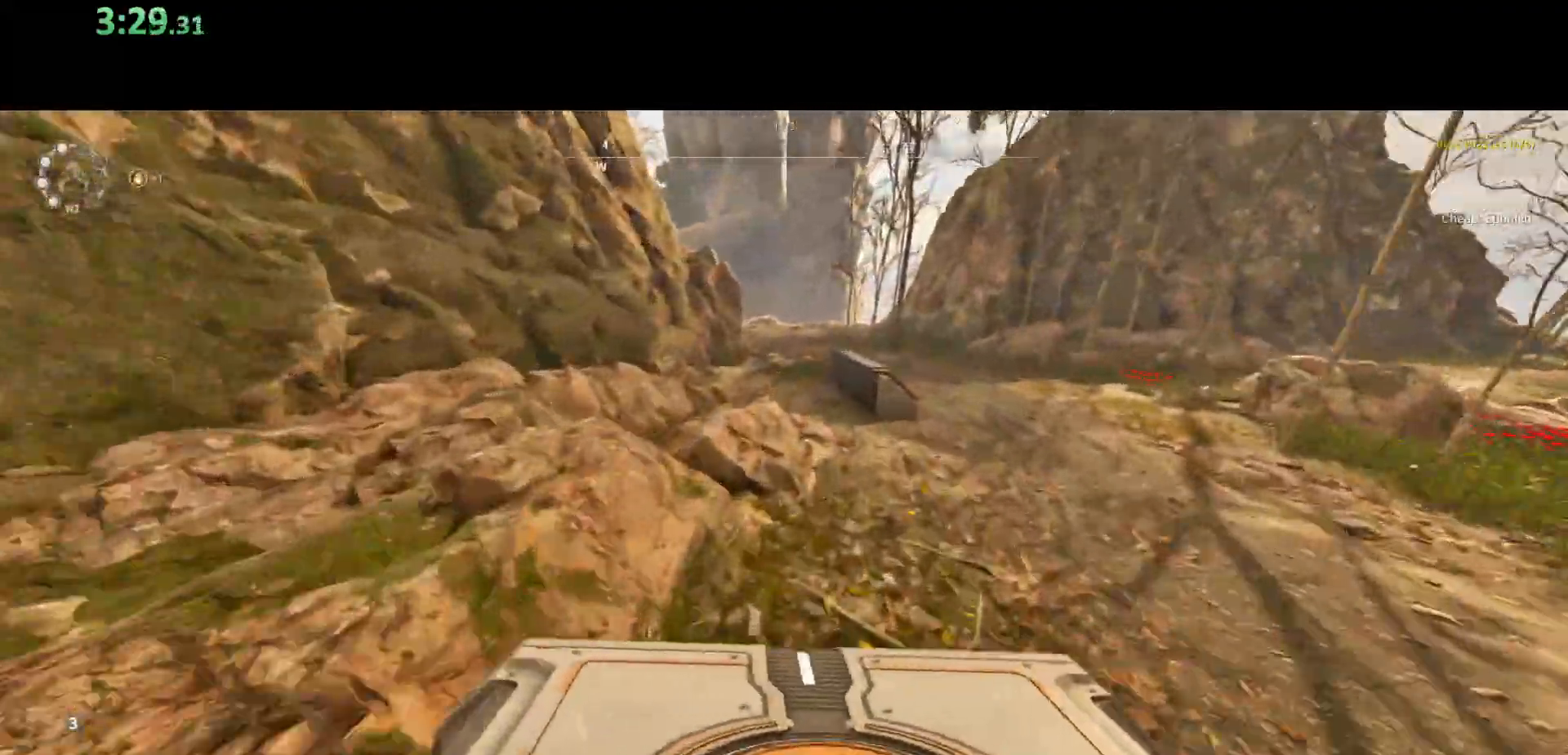
{"keys": ["shift", "w"], "mouse": [], "events": [[250, "space", "up"]]}
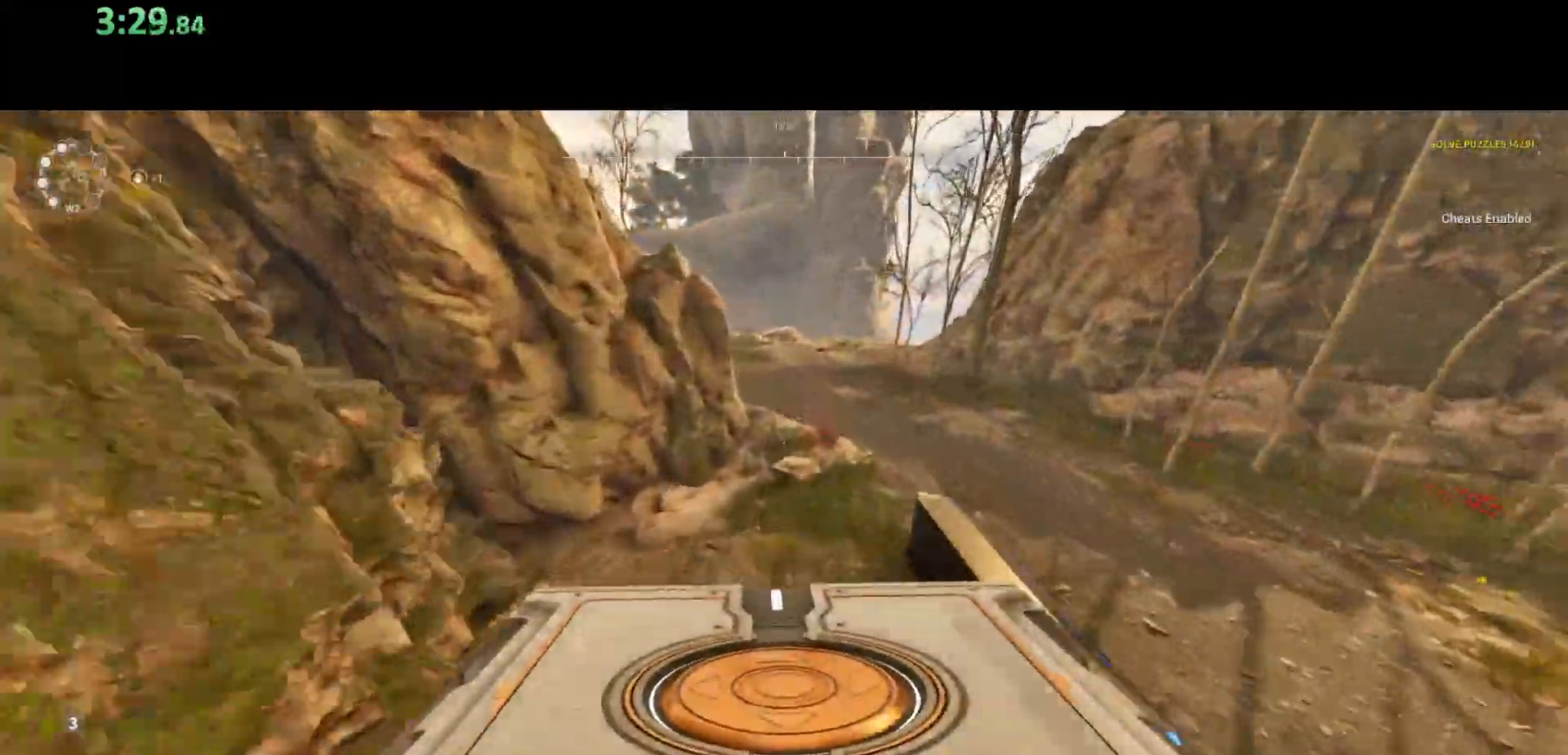
{"keys": ["shift", "w"], "mouse": [], "events": [[183, "space", "down"], [383, "space", "up"]]}
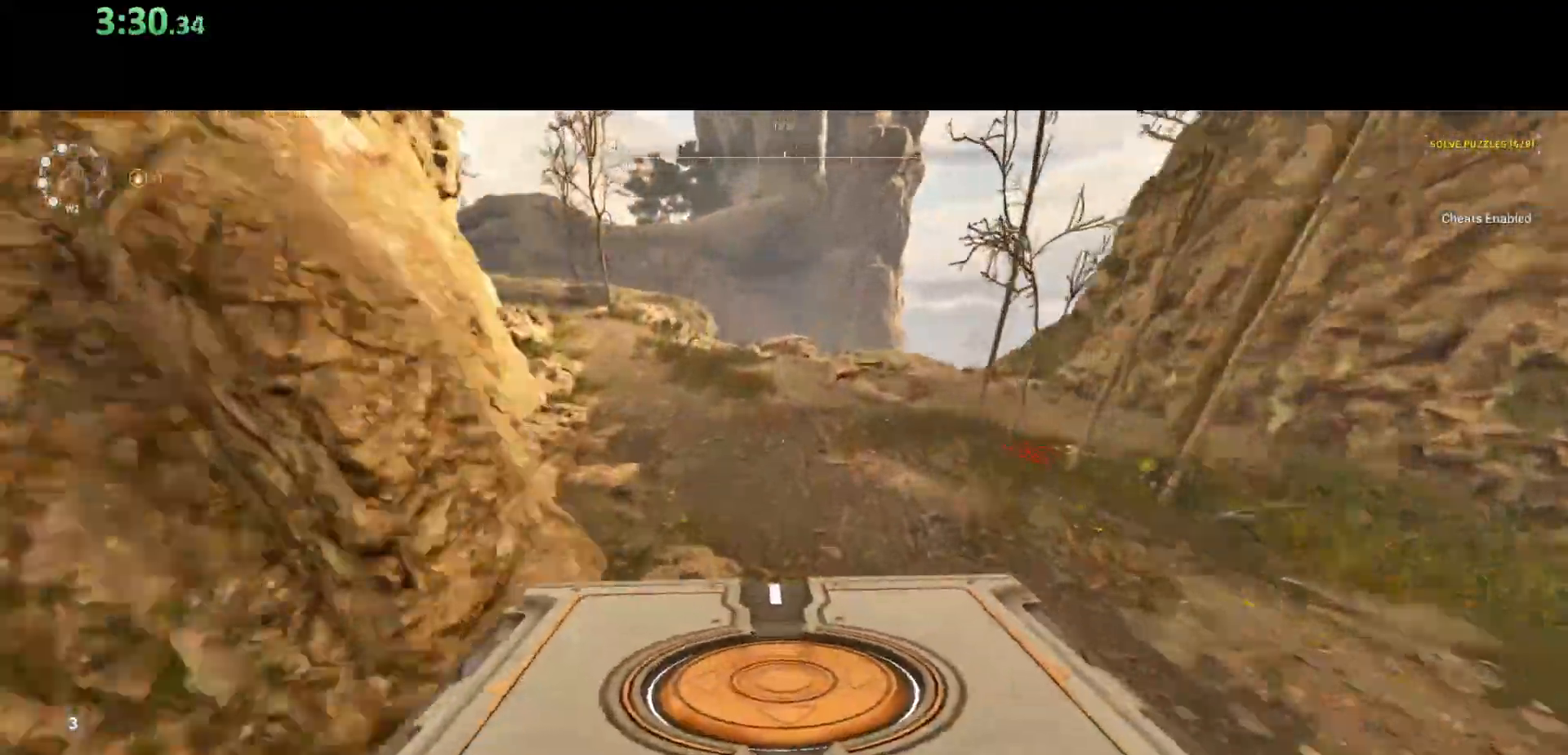
{"keys": ["shift", "space", "w"], "mouse": [], "events": [[383, "space", "down"]]}
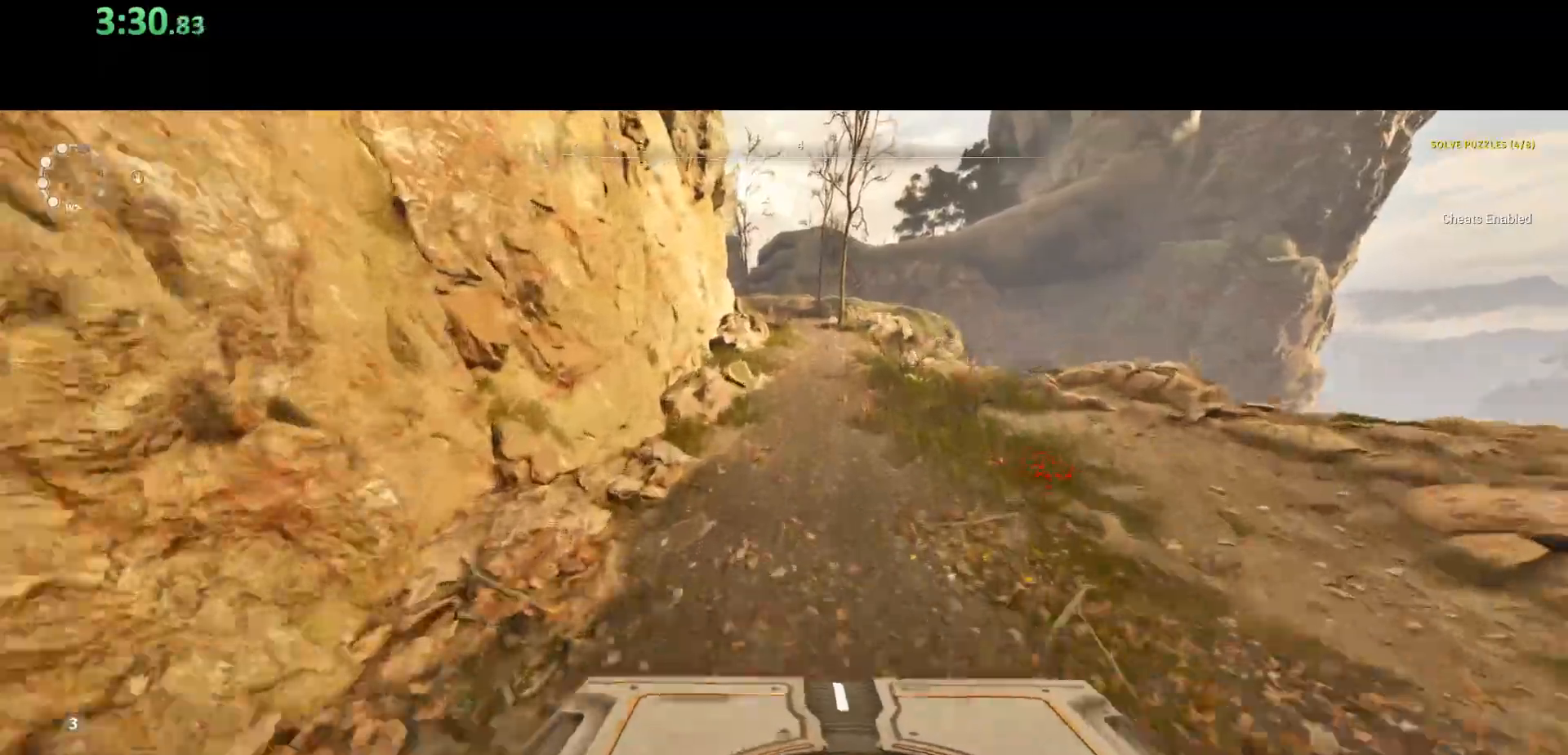
{"keys": ["shift", "w"], "mouse": [], "events": [[117, "space", "up"]]}
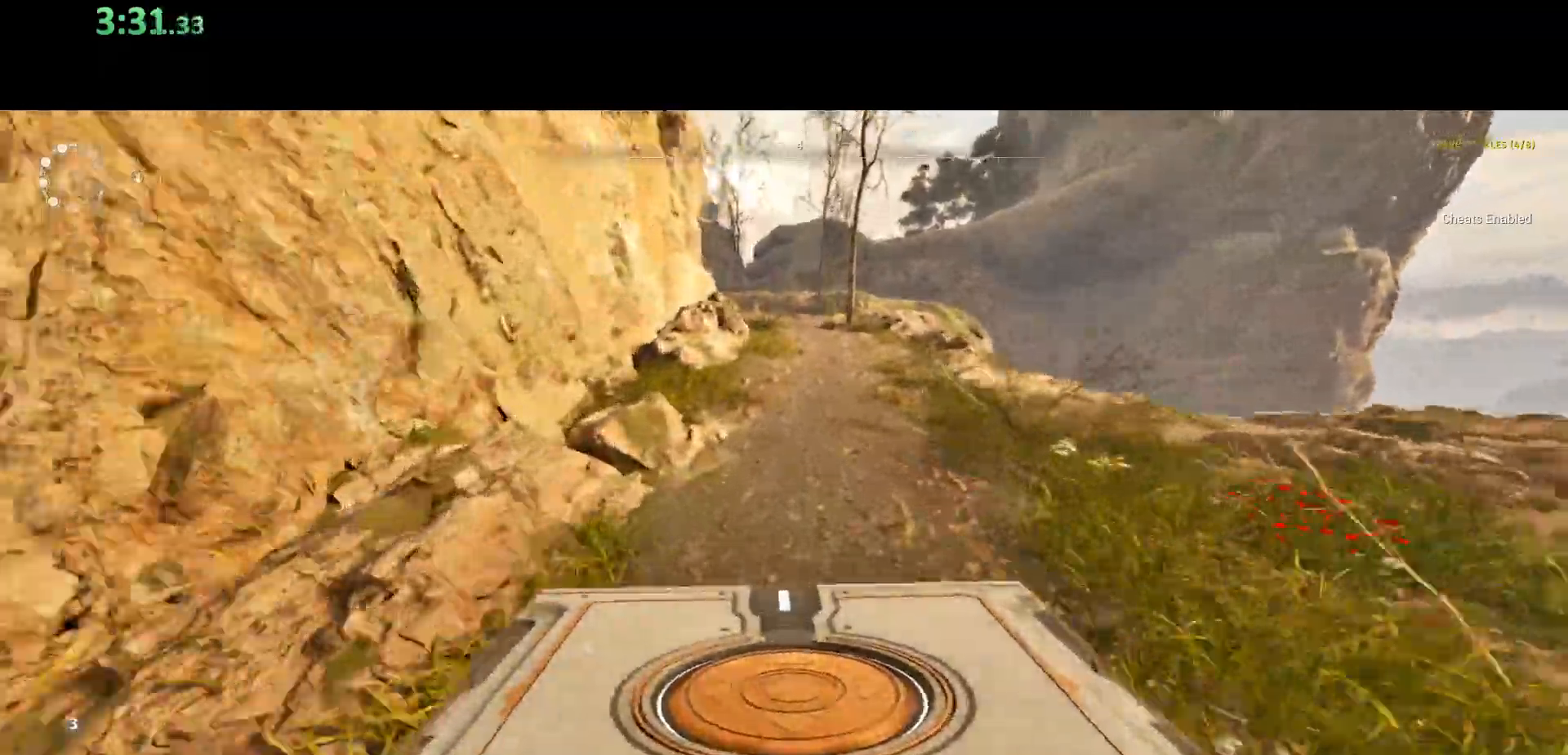
{"keys": ["shift", "w"], "mouse": [], "events": [[67, "space", "down"], [300, "space", "up"]]}
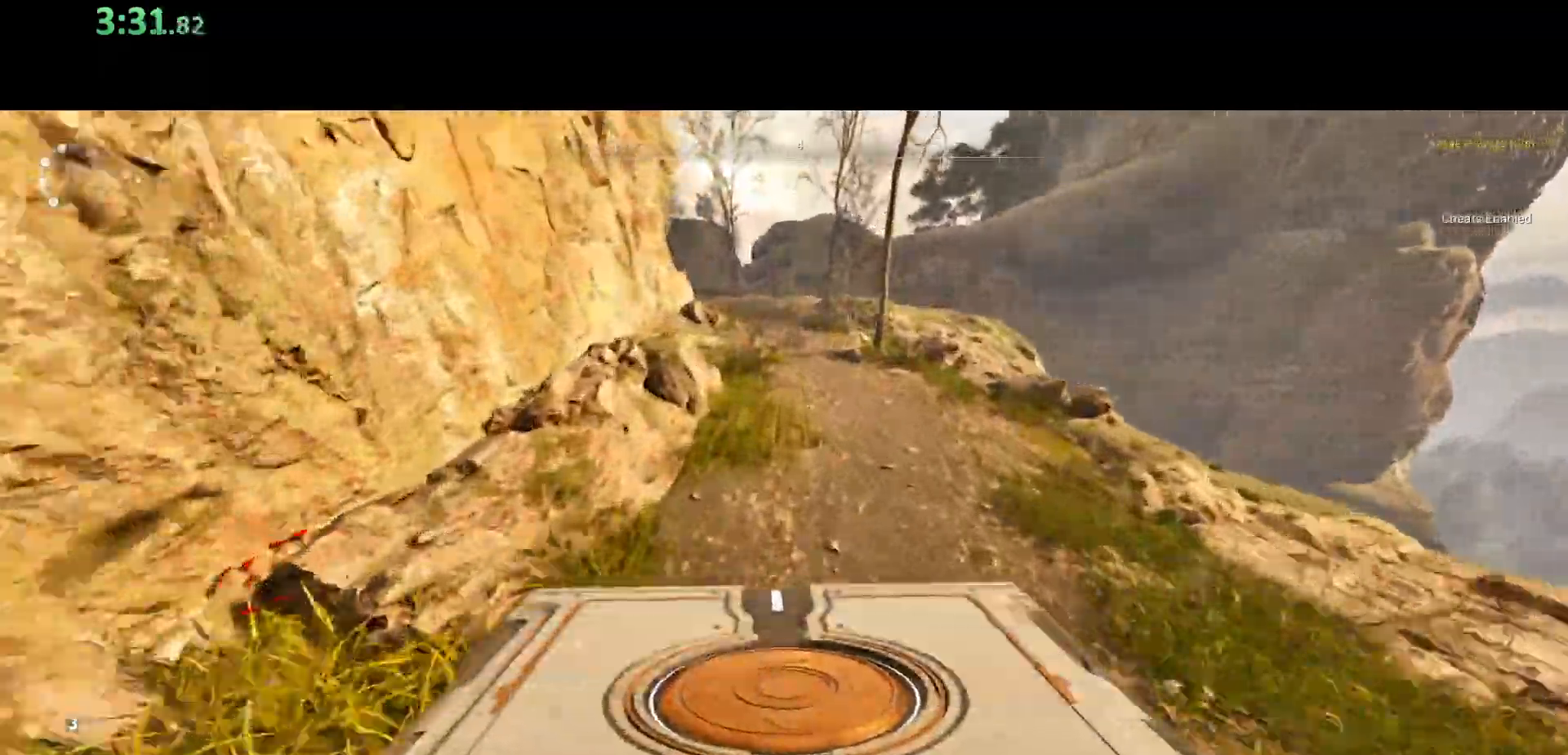
{"keys": ["shift", "w"], "mouse": [], "events": [[117, "space", "down"], [350, "space", "up"]]}